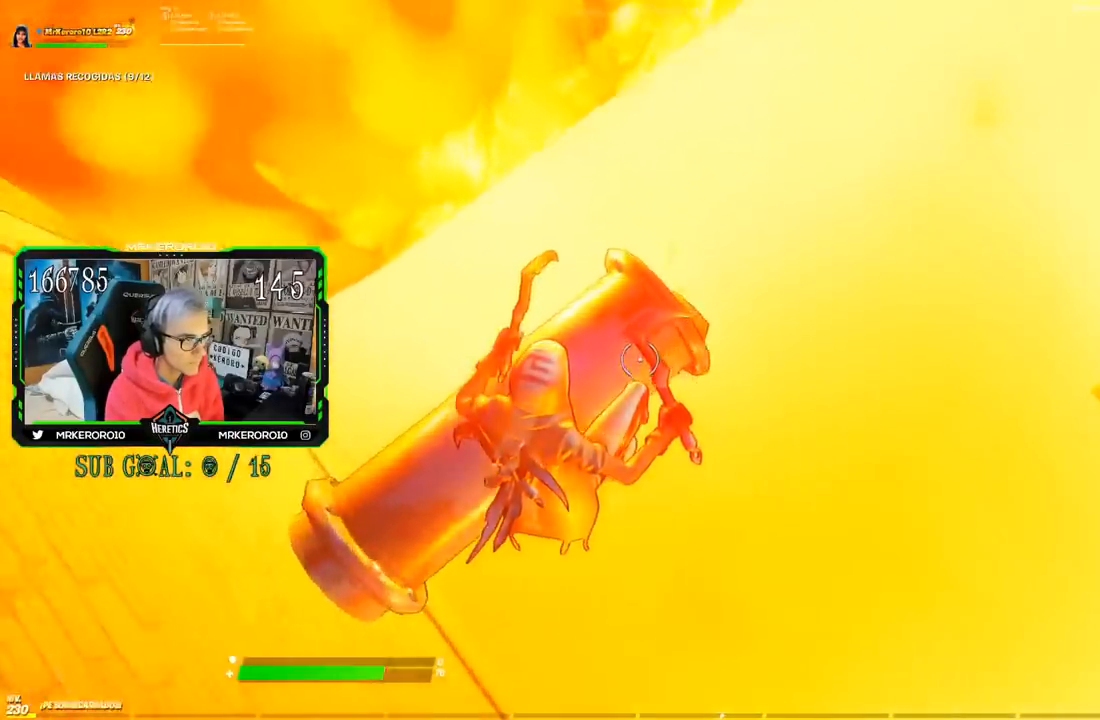
Gameplay with a controller (PlayStation layout); each line is a JSON object with the inputs held at the frame after it. "events" lists button and stick changes between this image and that frame as [ms after this image, input, new state], when the widget could be followed in between.
{"buttons": ["CROSS"], "left_stick": "up", "right_stick": "center", "events": [[317, "left_stick", "up"], [317, "right_stick", "center"], [350, "CROSS", "down"]]}
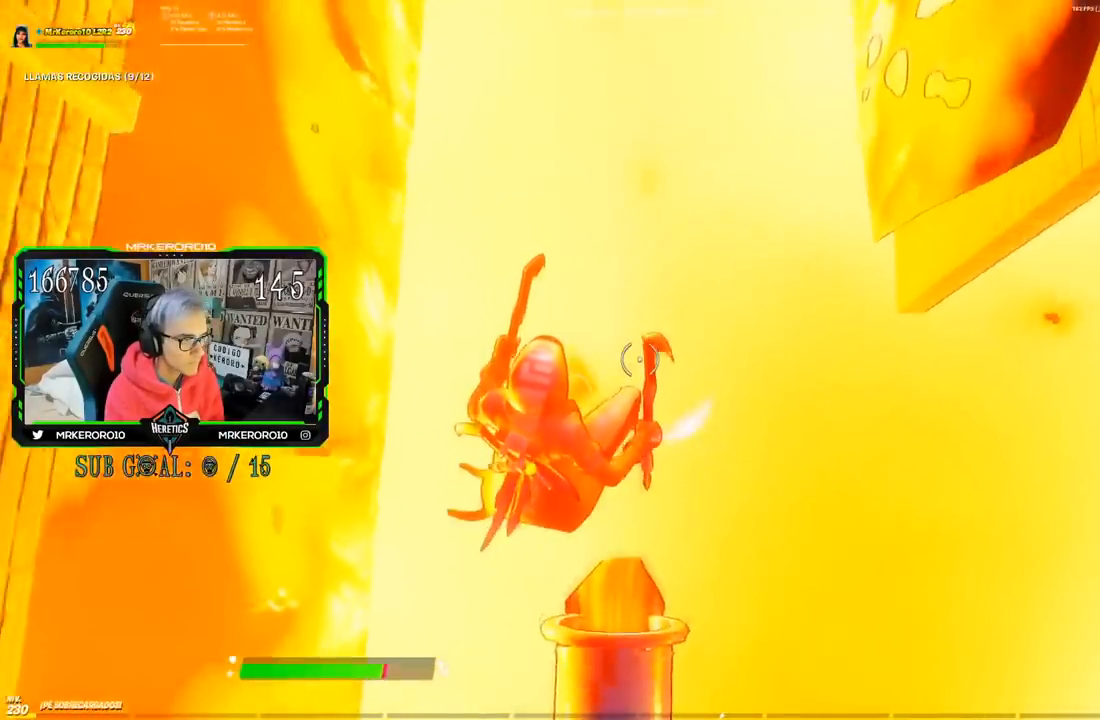
{"buttons": [], "left_stick": "up", "right_stick": "center", "events": [[400, "CROSS", "up"]]}
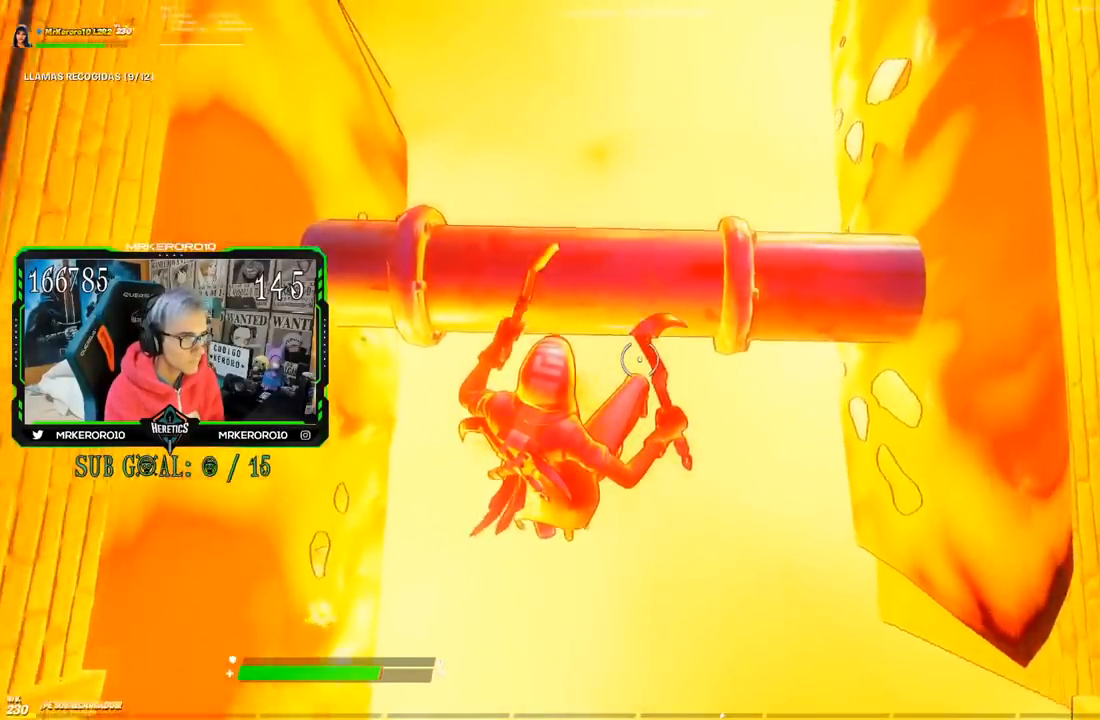
{"buttons": [], "left_stick": "up", "right_stick": "center", "events": [[233, "CROSS", "down"], [450, "CROSS", "up"]]}
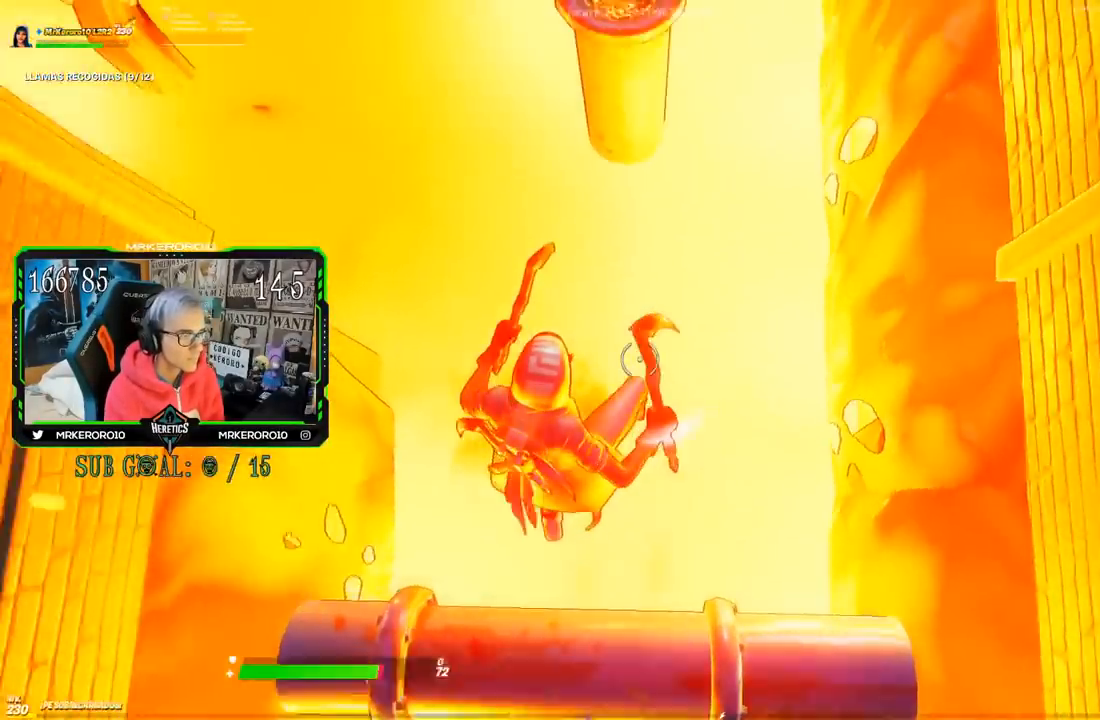
{"buttons": [], "left_stick": "up", "right_stick": "left", "events": [[384, "right_stick", "left"]]}
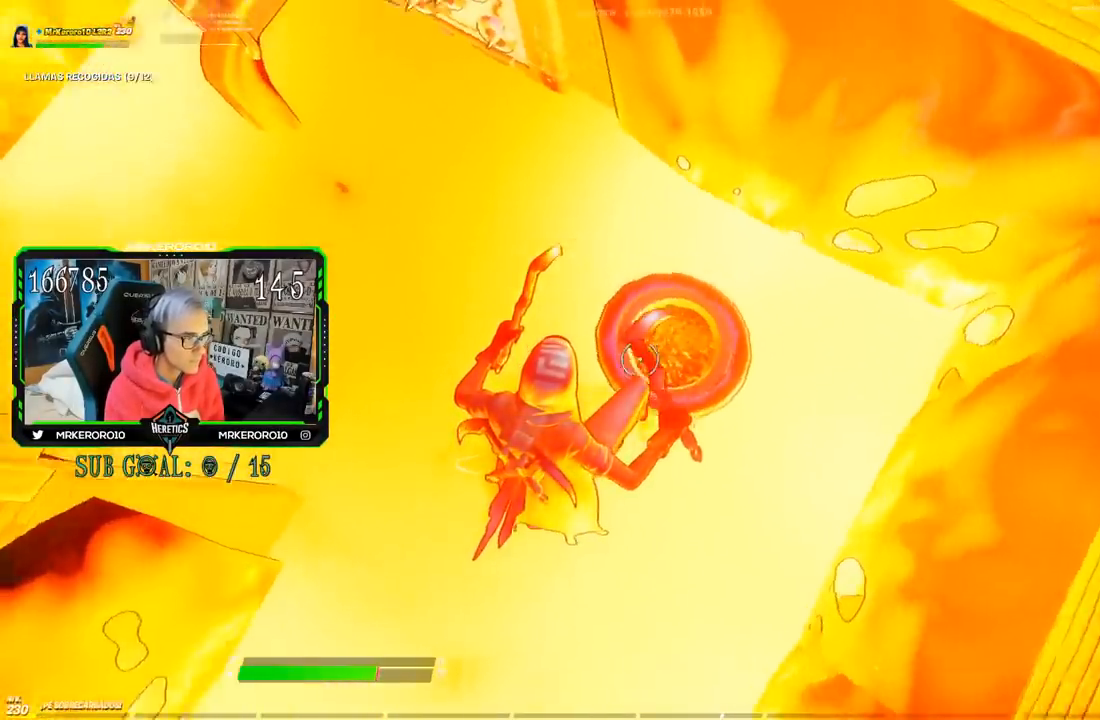
{"buttons": [], "left_stick": "up", "right_stick": "center", "events": [[216, "right_stick", "center"], [250, "CROSS", "down"], [417, "CROSS", "up"]]}
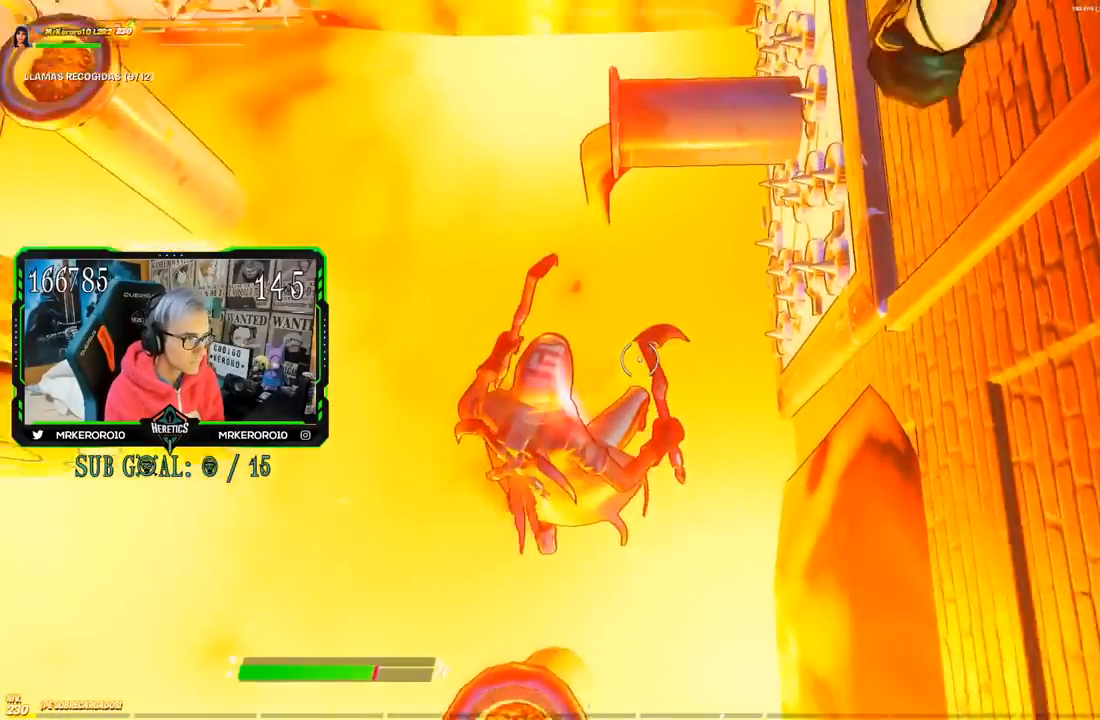
{"buttons": [], "left_stick": "left", "right_stick": "left", "events": [[250, "left_stick", "left"], [484, "right_stick", "left"]]}
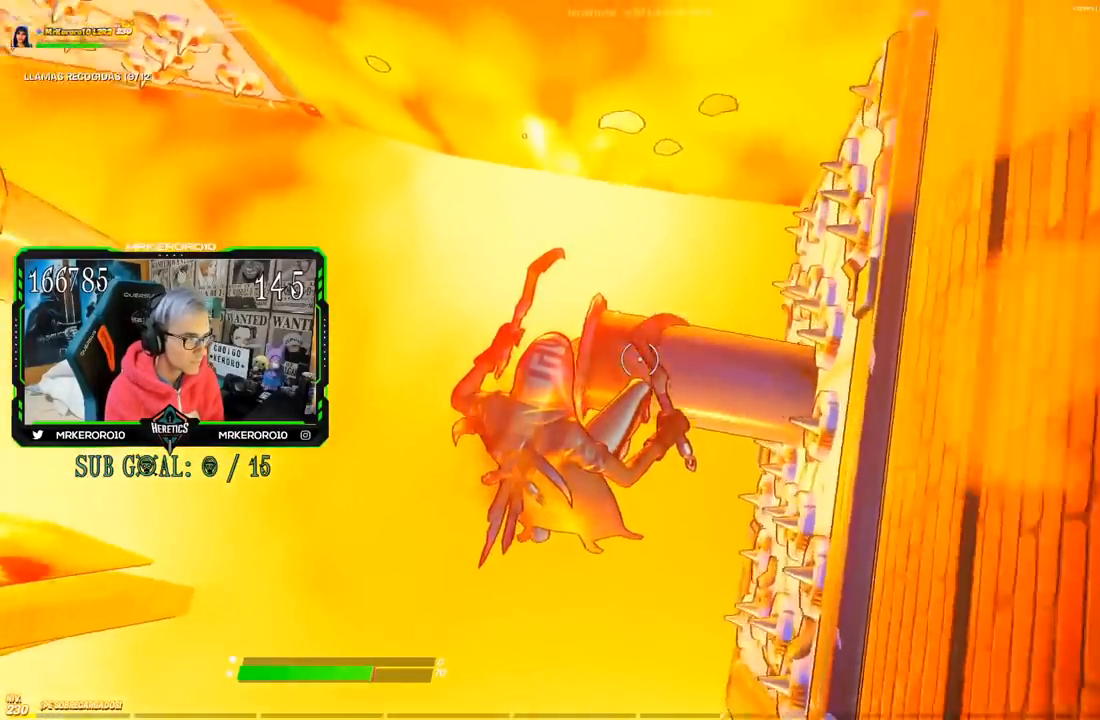
{"buttons": [], "left_stick": "up-left", "right_stick": "center", "events": [[16, "left_stick", "up-left"], [250, "right_stick", "up"], [283, "CROSS", "down"], [317, "right_stick", "center"], [450, "CROSS", "up"]]}
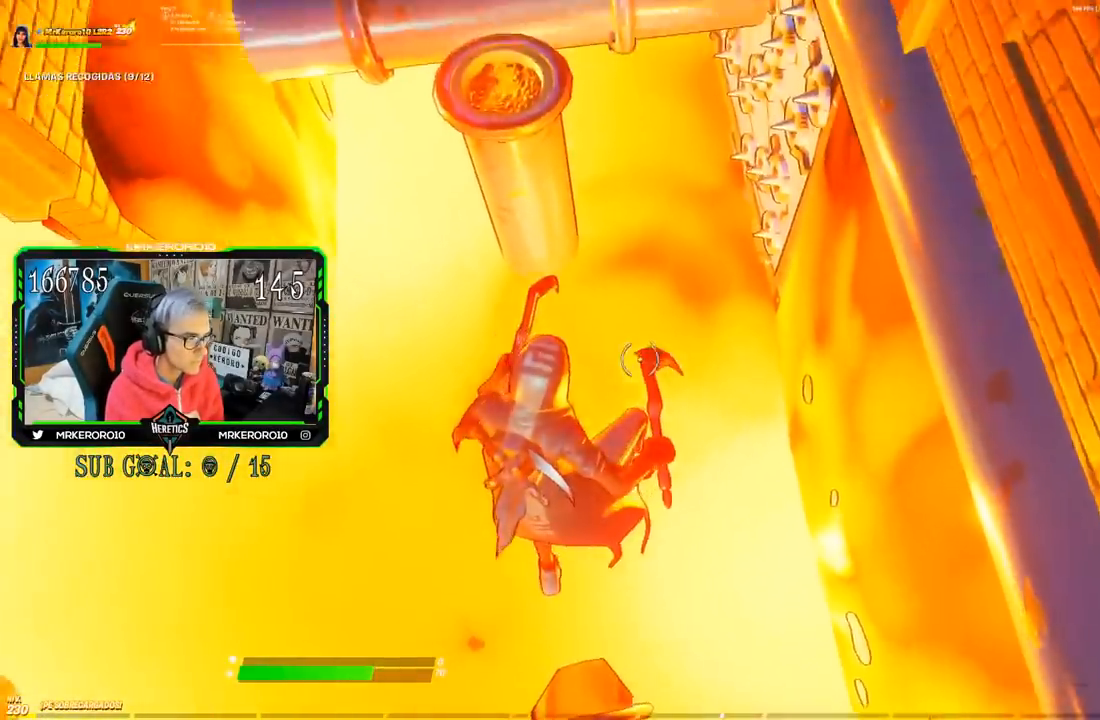
{"buttons": [], "left_stick": "up-right", "right_stick": "center", "events": [[334, "left_stick", "up"], [468, "left_stick", "up-right"]]}
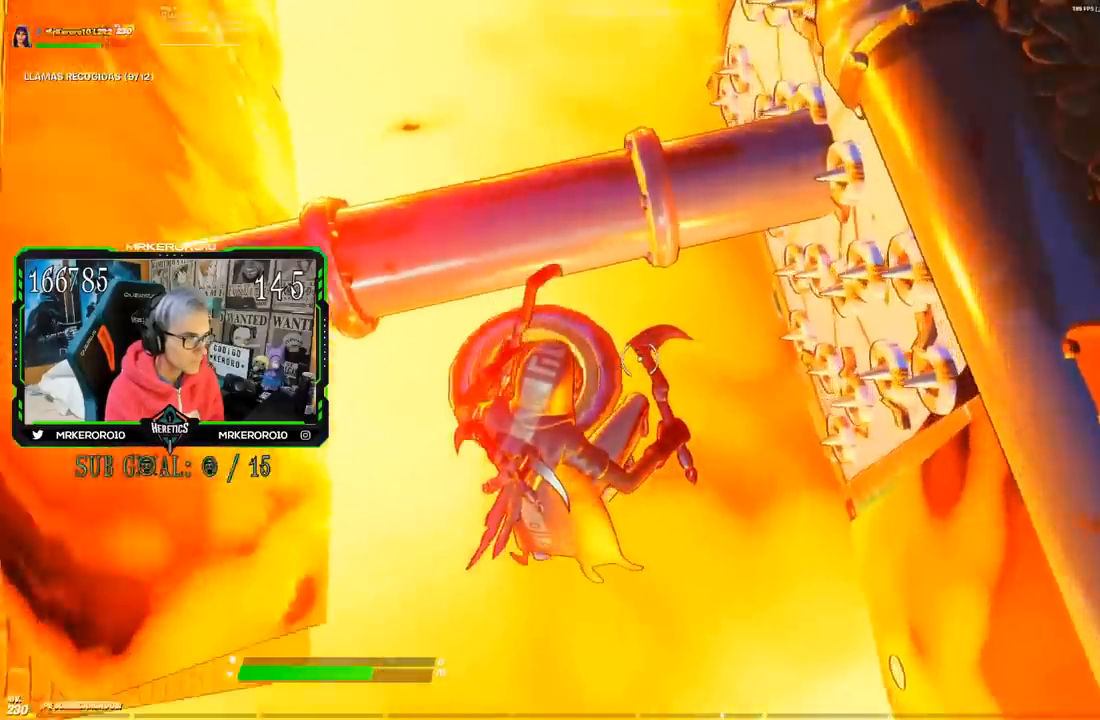
{"buttons": [], "left_stick": "up-right", "right_stick": "center", "events": [[33, "right_stick", "right"], [200, "CROSS", "down"], [200, "right_stick", "center"], [367, "CROSS", "up"]]}
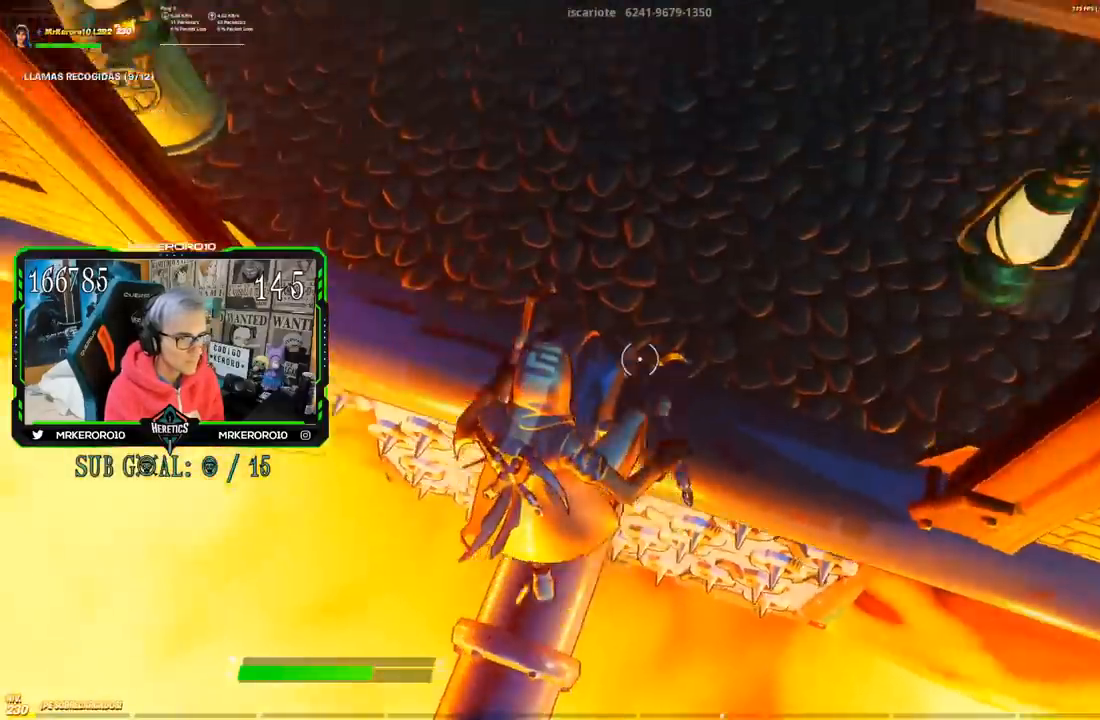
{"buttons": [], "left_stick": "up-right", "right_stick": "center", "events": [[34, "right_stick", "up"], [234, "right_stick", "center"], [417, "right_stick", "up-left"], [501, "right_stick", "center"]]}
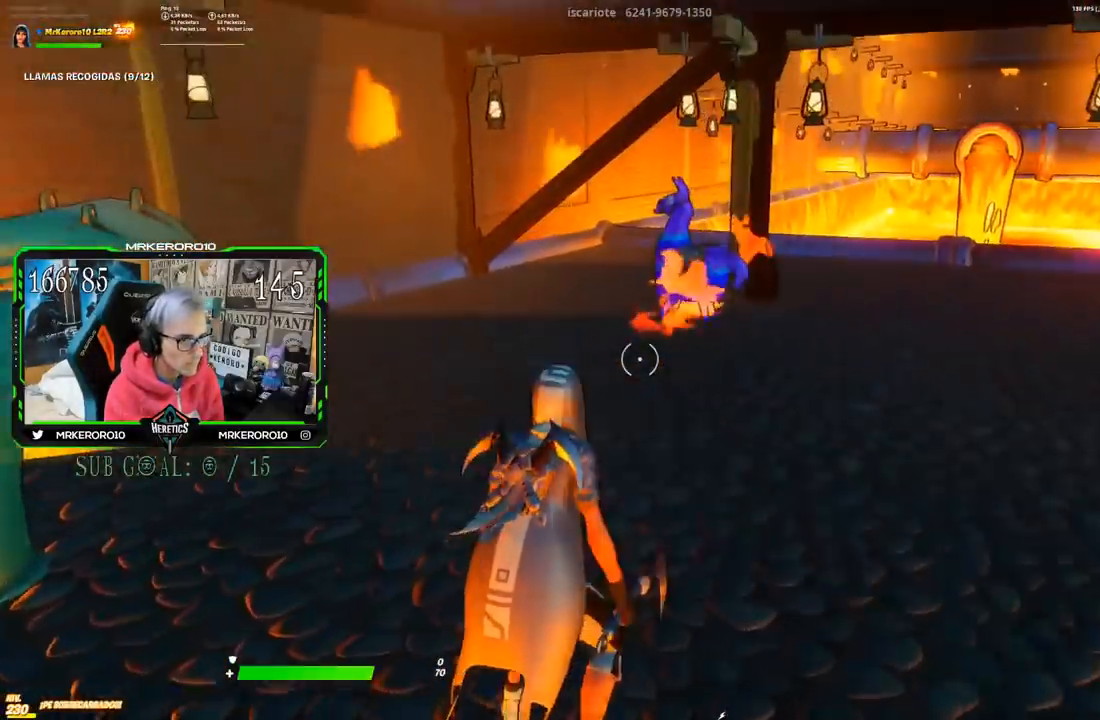
{"buttons": [], "left_stick": "up-right", "right_stick": "center", "events": [[133, "SQUARE", "down"], [200, "SQUARE", "up"], [300, "SQUARE", "down"], [367, "SQUARE", "up"], [434, "SQUARE", "down"], [500, "SQUARE", "up"]]}
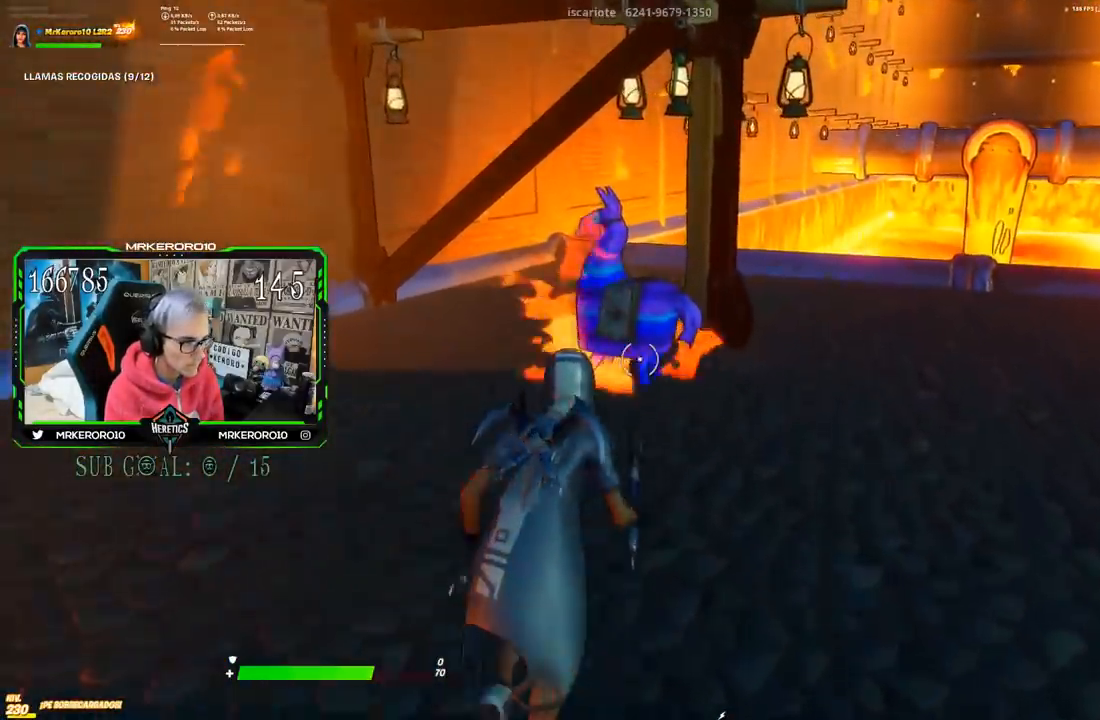
{"buttons": [], "left_stick": "up-right", "right_stick": "center", "events": [[67, "SQUARE", "down"], [134, "SQUARE", "up"], [234, "SQUARE", "down"], [301, "SQUARE", "up"], [401, "right_stick", "down-right"], [501, "right_stick", "center"]]}
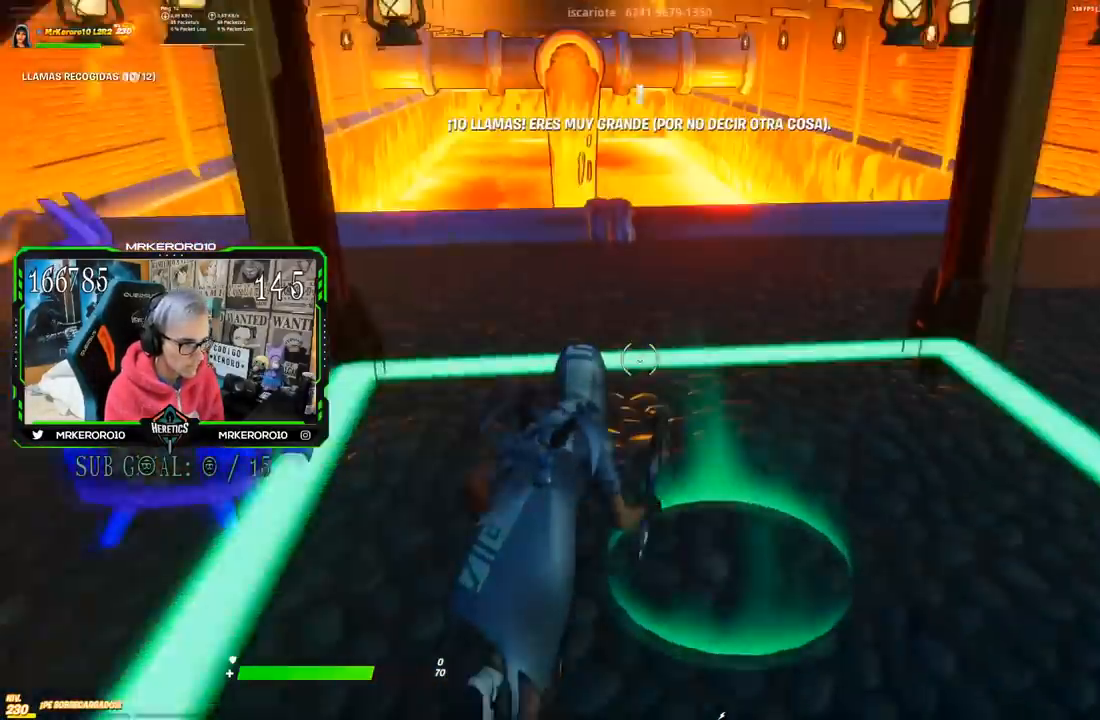
{"buttons": [], "left_stick": "up", "right_stick": "center", "events": [[67, "left_stick", "up"], [200, "R1", "down"], [233, "R1", "up"], [317, "R1", "down"], [367, "R1", "up"], [434, "R1", "down"], [500, "R1", "up"]]}
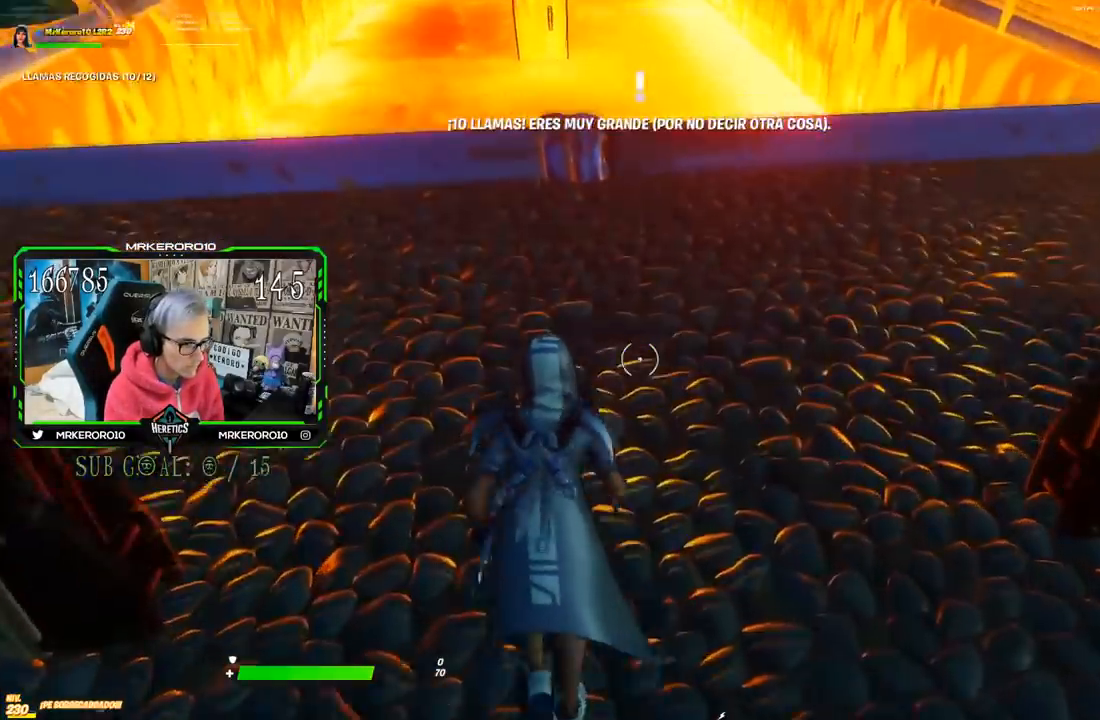
{"buttons": [], "left_stick": "up", "right_stick": "center", "events": [[50, "R1", "down"], [117, "left_stick", "up-right"], [134, "R1", "up"], [167, "R1", "down"], [234, "R1", "up"], [234, "right_stick", "down"], [334, "R2", "down"], [468, "R2", "up"], [484, "left_stick", "up"], [501, "right_stick", "center"]]}
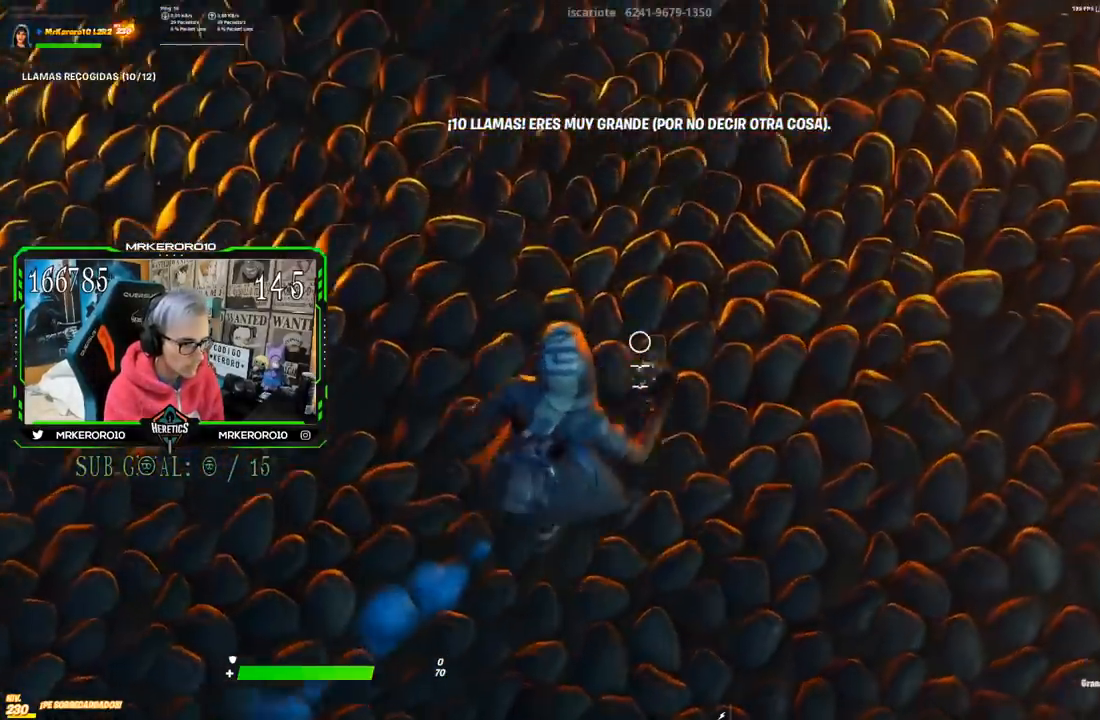
{"buttons": [], "left_stick": "up", "right_stick": "up", "events": [[334, "right_stick", "up"]]}
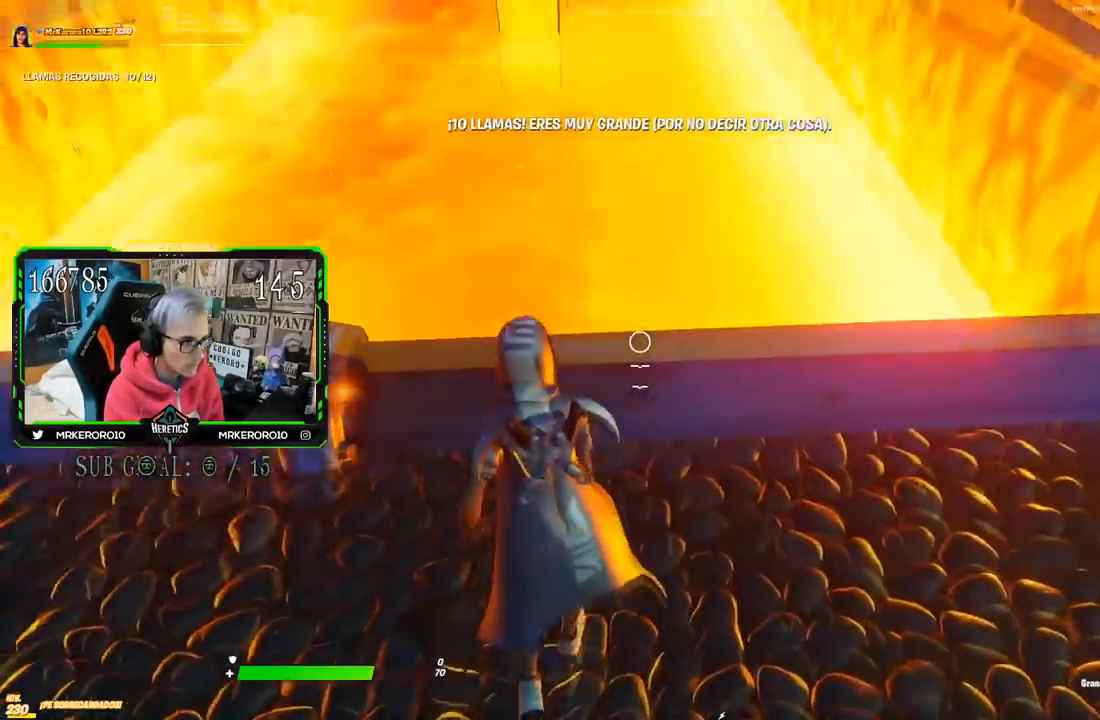
{"buttons": [], "left_stick": "up", "right_stick": "center", "events": [[17, "CROSS", "down"], [67, "right_stick", "center"], [167, "CROSS", "up"], [184, "L1", "down"], [284, "L1", "up"]]}
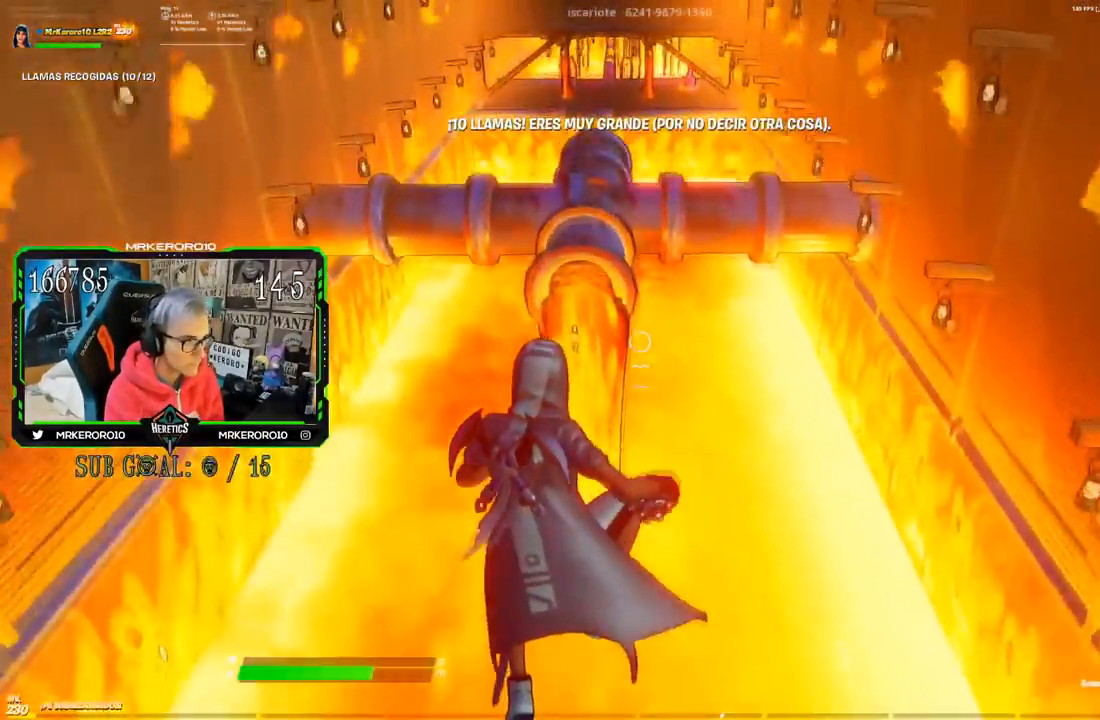
{"buttons": ["R2"], "left_stick": "up", "right_stick": "center", "events": [[450, "R2", "down"]]}
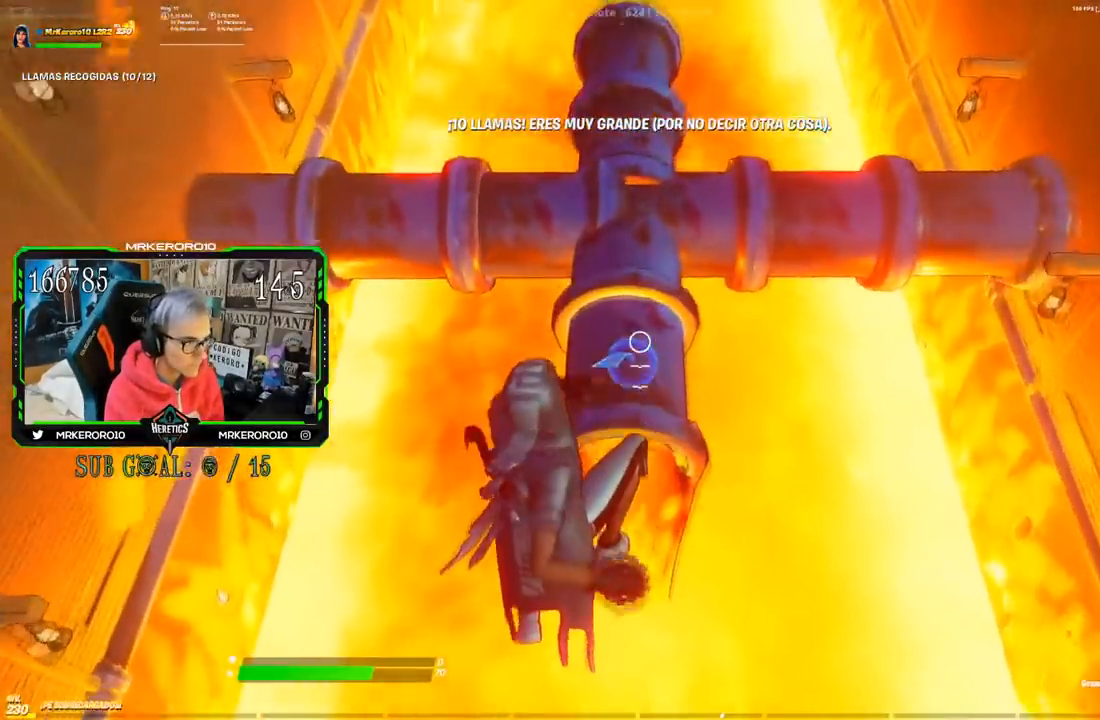
{"buttons": [], "left_stick": "up", "right_stick": "center", "events": [[34, "R2", "up"], [34, "left_stick", "up-right"], [351, "left_stick", "up"]]}
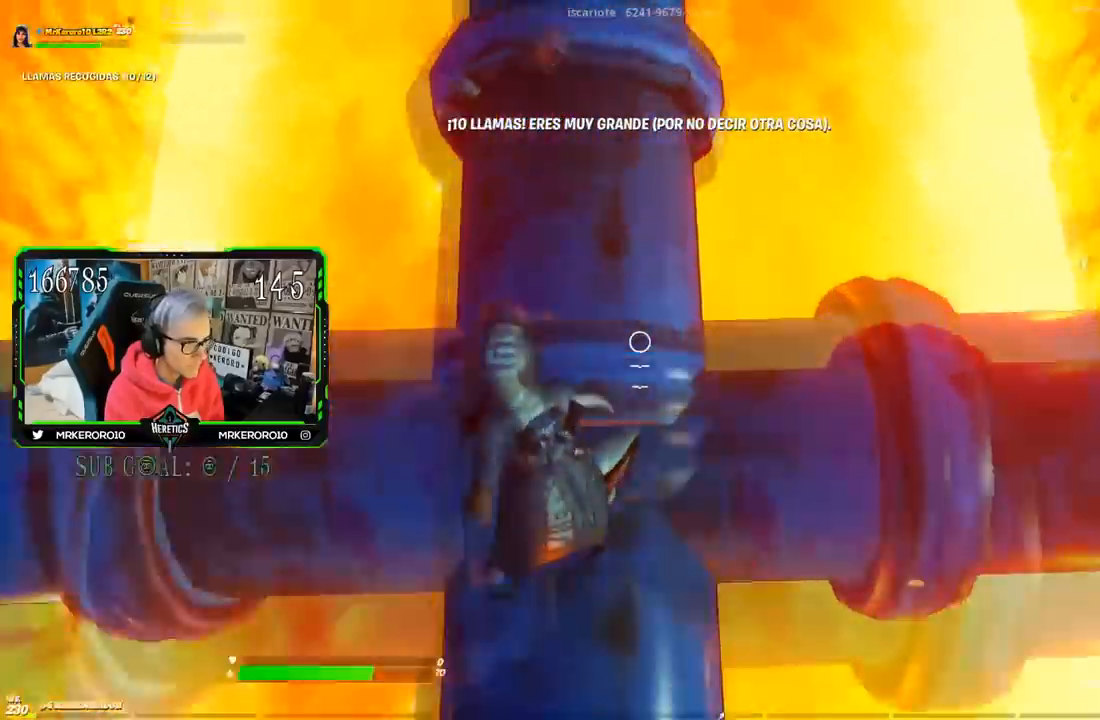
{"buttons": [], "left_stick": "up", "right_stick": "center", "events": [[67, "right_stick", "up"], [250, "CROSS", "down"], [317, "right_stick", "center"], [500, "CROSS", "up"]]}
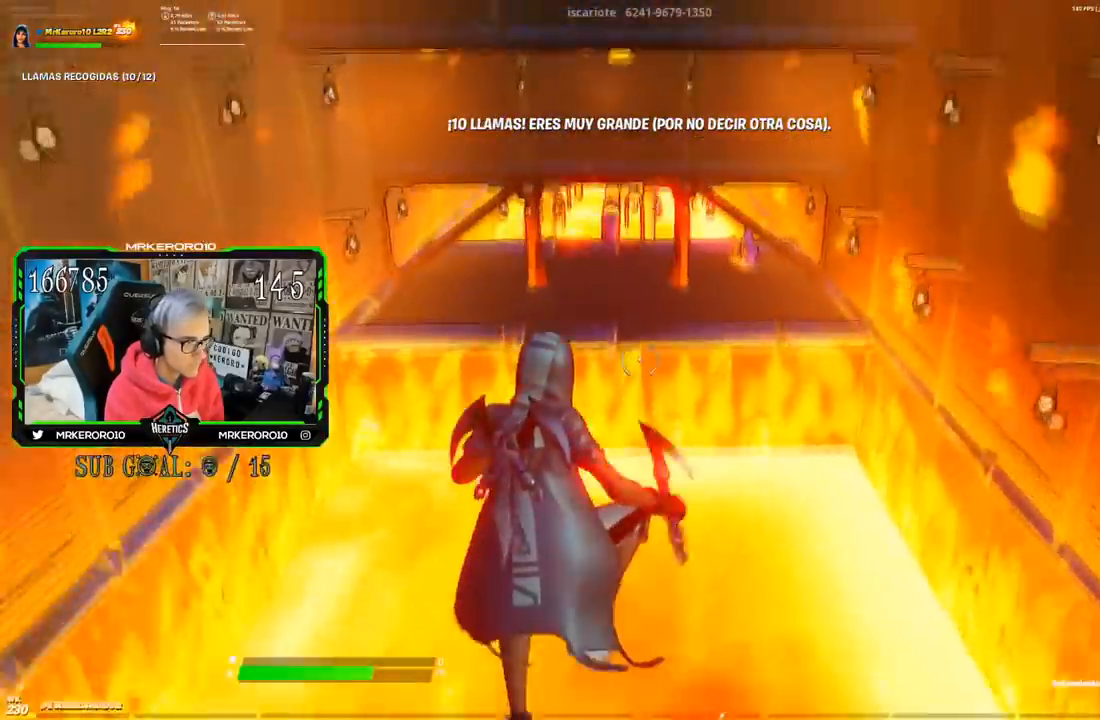
{"buttons": [], "left_stick": "up", "right_stick": "center", "events": [[267, "left_stick", "right"], [351, "left_stick", "down"], [468, "left_stick", "up"]]}
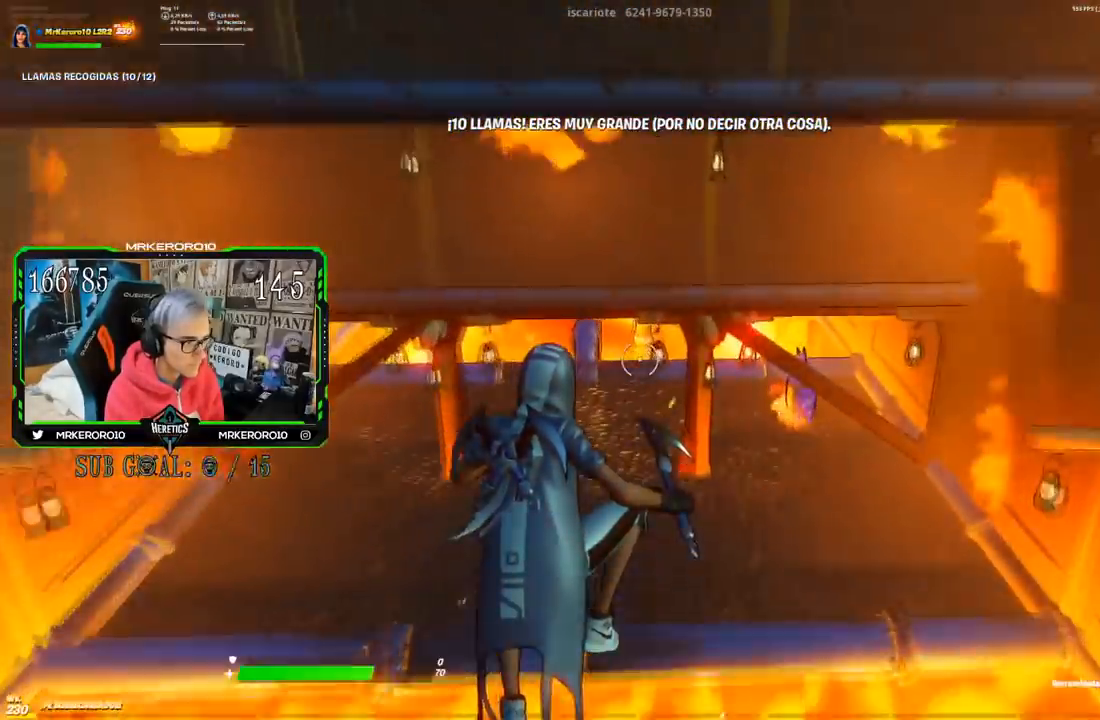
{"buttons": [], "left_stick": "up", "right_stick": "center", "events": []}
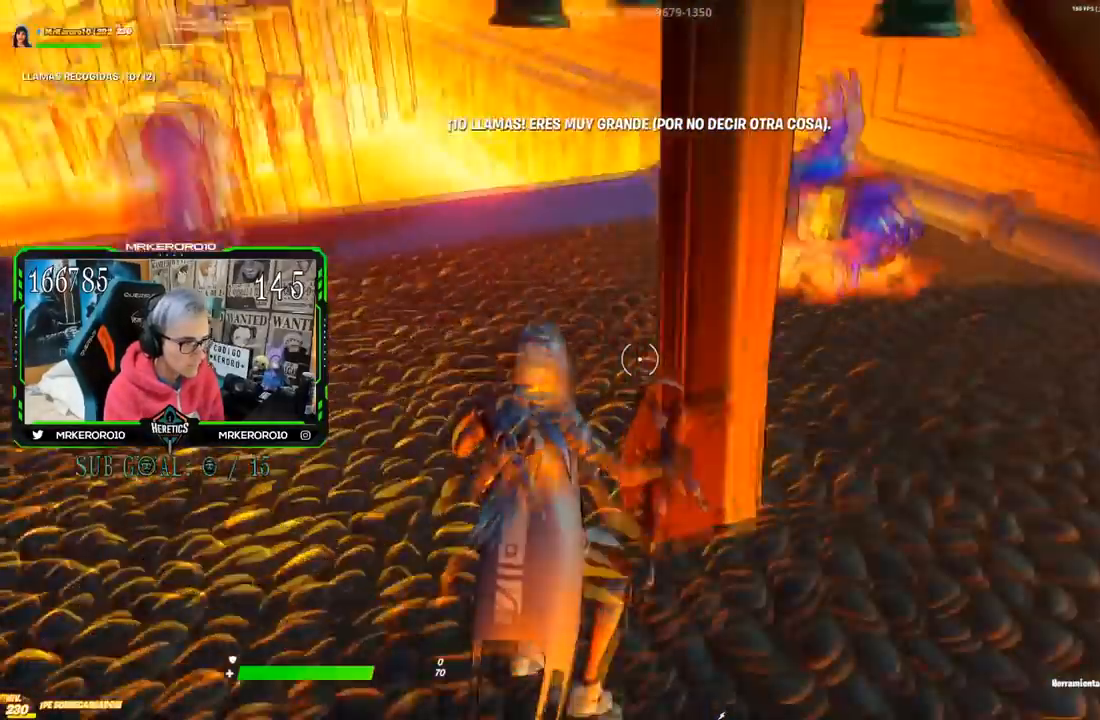
{"buttons": [], "left_stick": "up-left", "right_stick": "down-left", "events": [[317, "left_stick", "up-left"], [384, "SQUARE", "down"], [451, "right_stick", "down-left"], [468, "SQUARE", "up"]]}
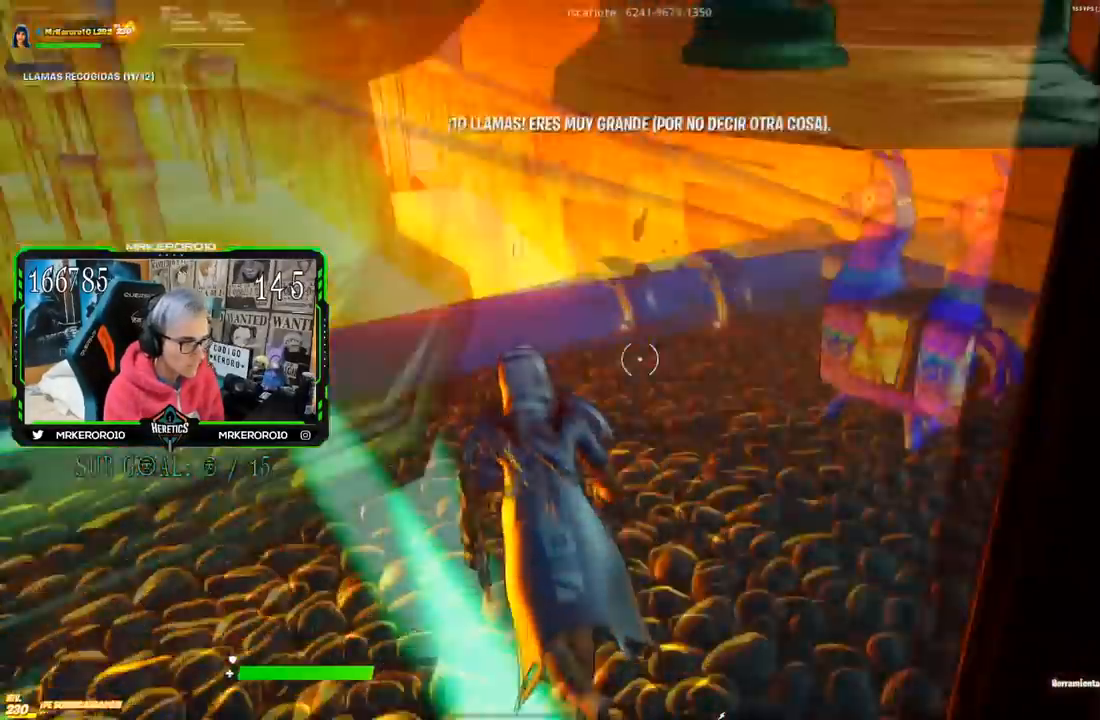
{"buttons": ["CROSS"], "left_stick": "up", "right_stick": "center", "events": [[167, "right_stick", "center"], [384, "R1", "down"], [400, "L1", "down"], [467, "L1", "up"], [467, "left_stick", "up"], [484, "CROSS", "down"], [484, "R1", "up"]]}
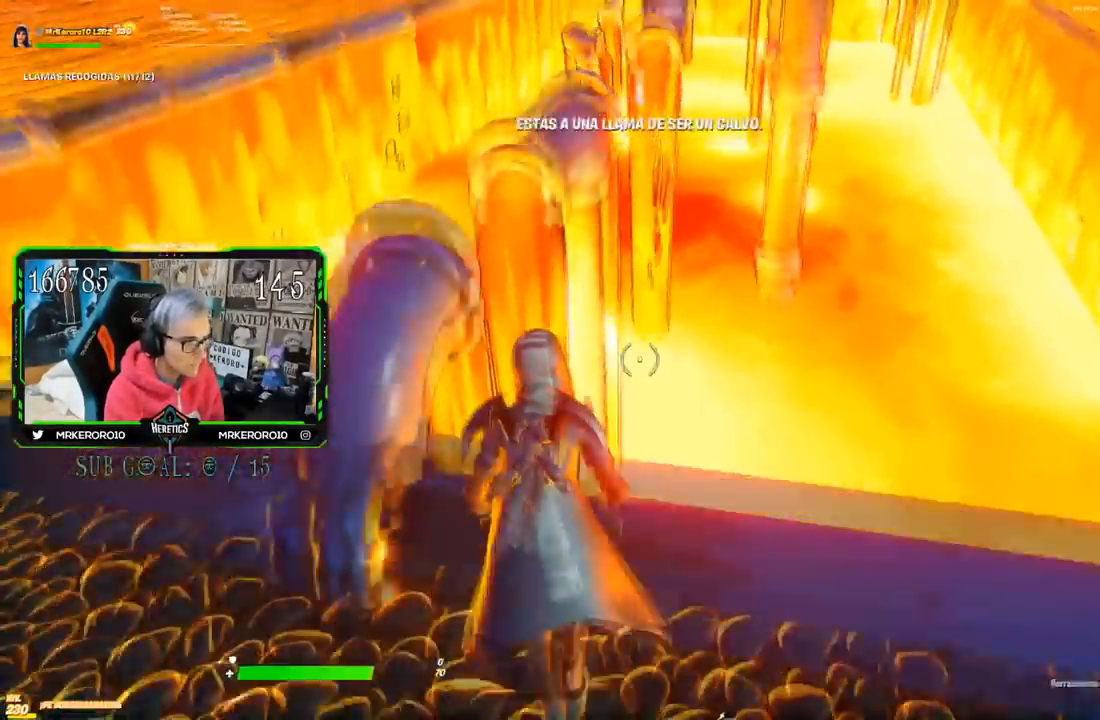
{"buttons": [], "left_stick": "up", "right_stick": "center"}
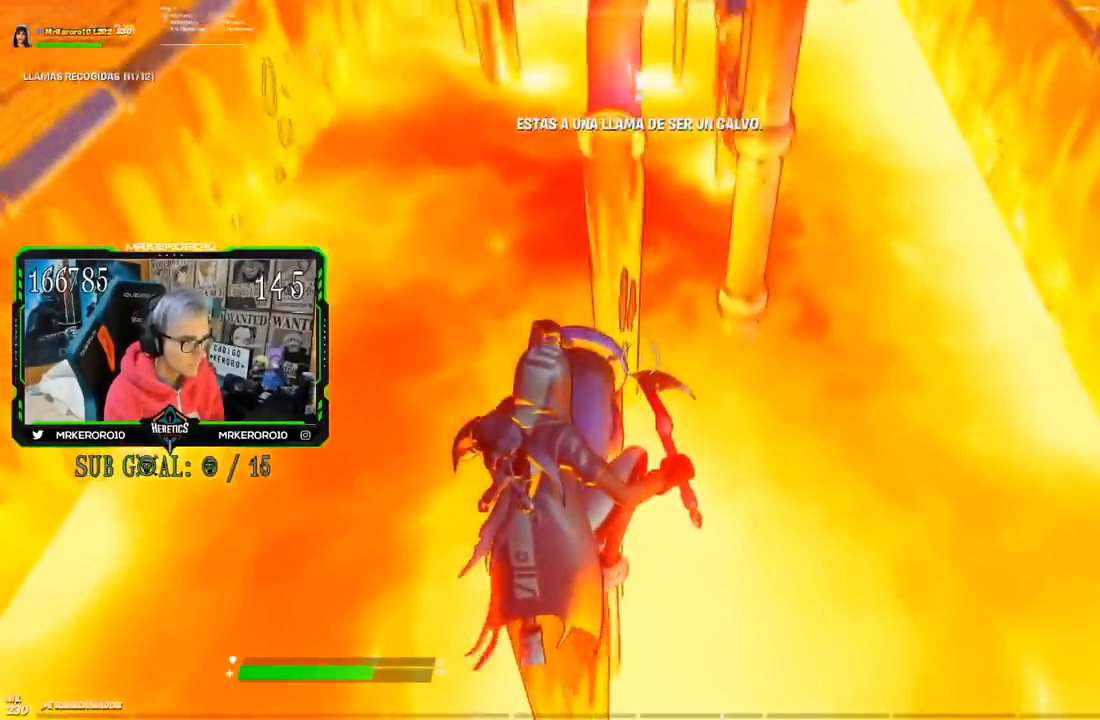
{"buttons": [], "left_stick": "up", "right_stick": "center", "events": [[200, "L1", "down"], [300, "R1", "down"], [434, "R1", "up"], [450, "L1", "up"]]}
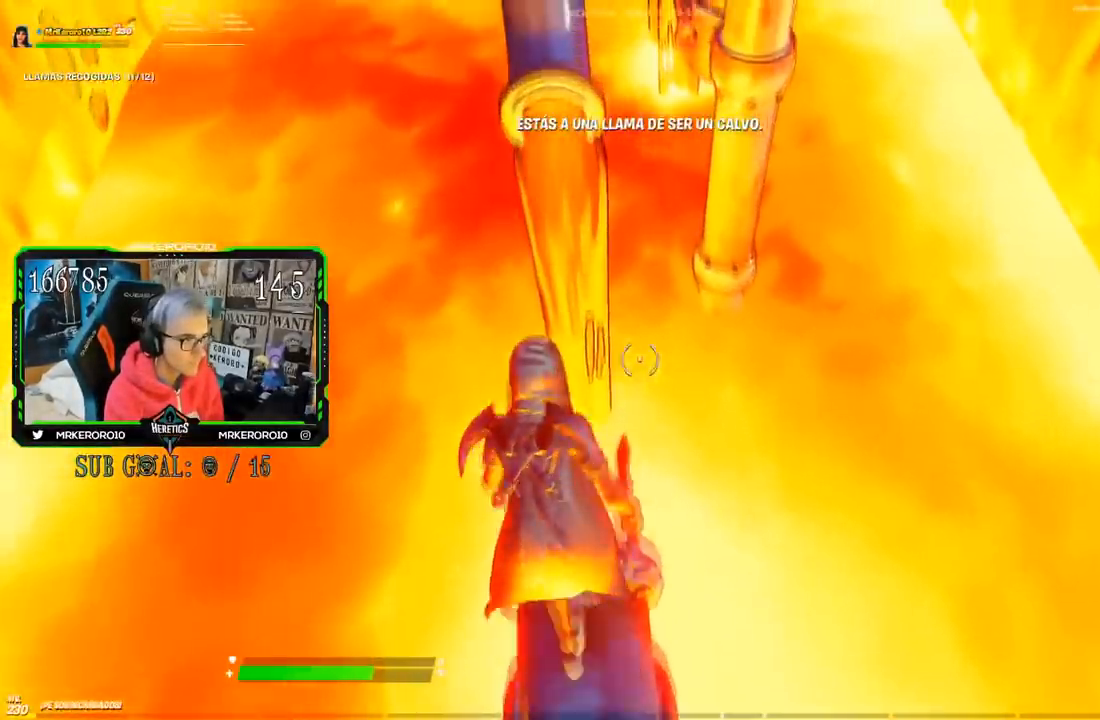
{"buttons": ["CROSS", "L1", "R1"], "left_stick": "up", "right_stick": "center", "events": [[50, "CROSS", "down"], [151, "R1", "down"], [234, "R1", "up"], [401, "R1", "down"], [501, "L1", "down"]]}
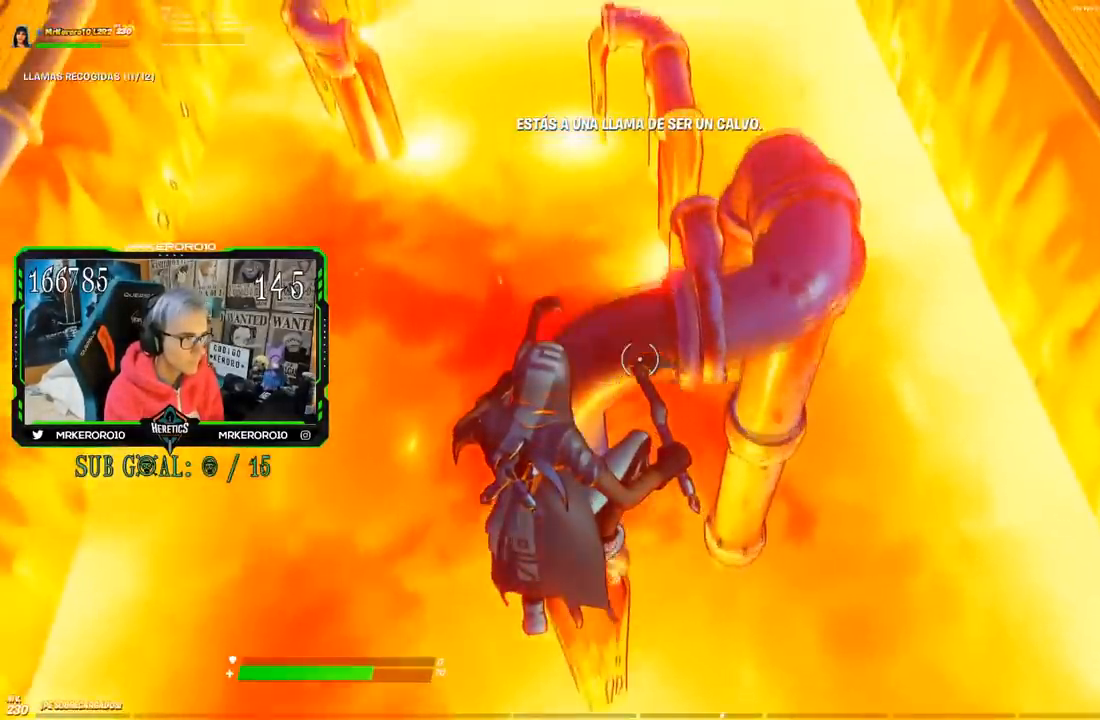
{"buttons": ["L1"], "left_stick": "up", "right_stick": "center", "events": [[33, "CROSS", "up"], [33, "R1", "up"], [67, "L1", "up"], [100, "left_stick", "up-right"], [217, "right_stick", "right"], [400, "right_stick", "center"], [467, "left_stick", "up"], [484, "L1", "down"]]}
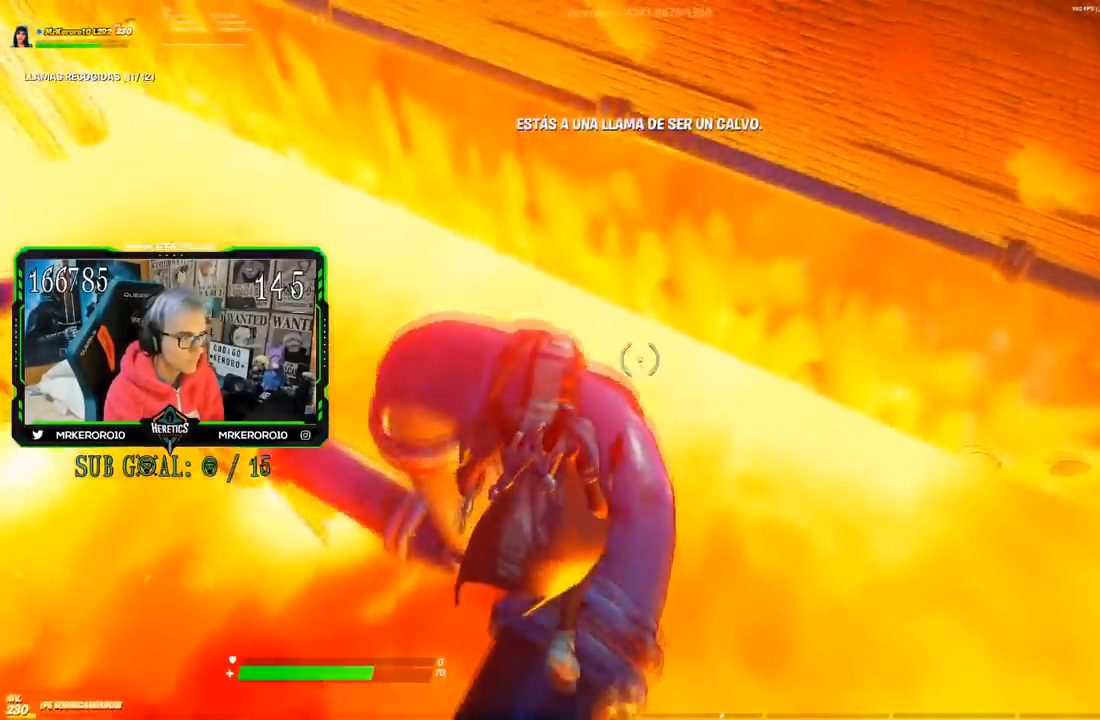
{"buttons": [], "left_stick": "up", "right_stick": "center", "events": [[34, "right_stick", "left"], [50, "L1", "up"], [201, "right_stick", "center"], [284, "CROSS", "down"], [401, "CROSS", "up"]]}
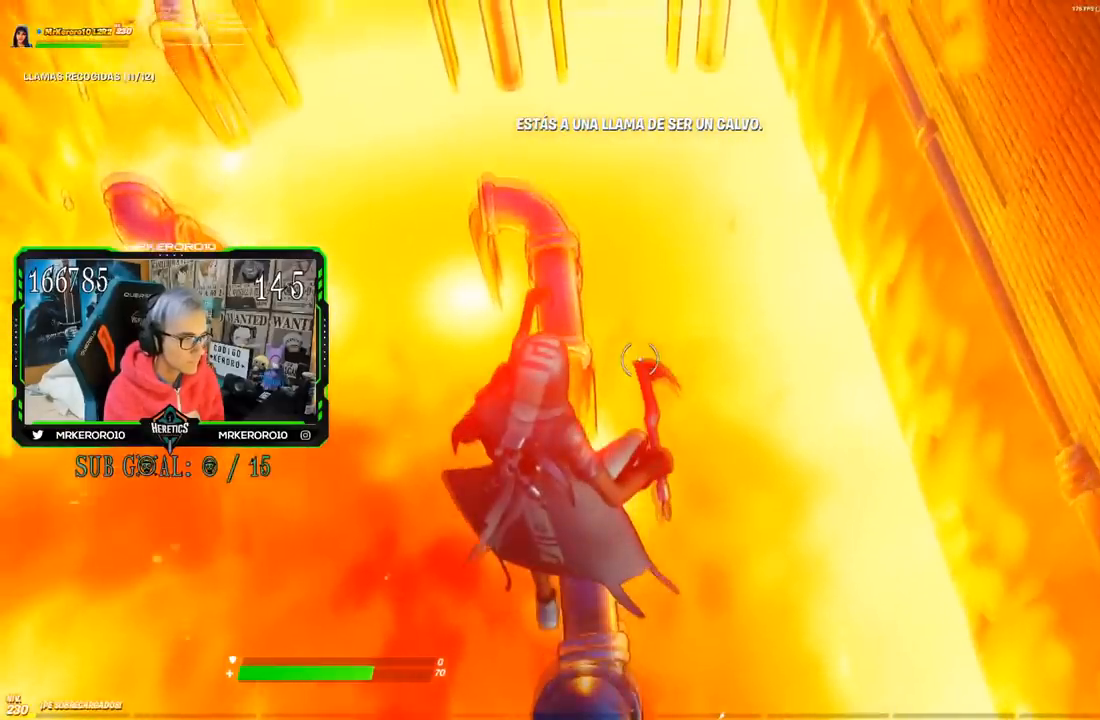
{"buttons": [], "left_stick": "up", "right_stick": "center", "events": []}
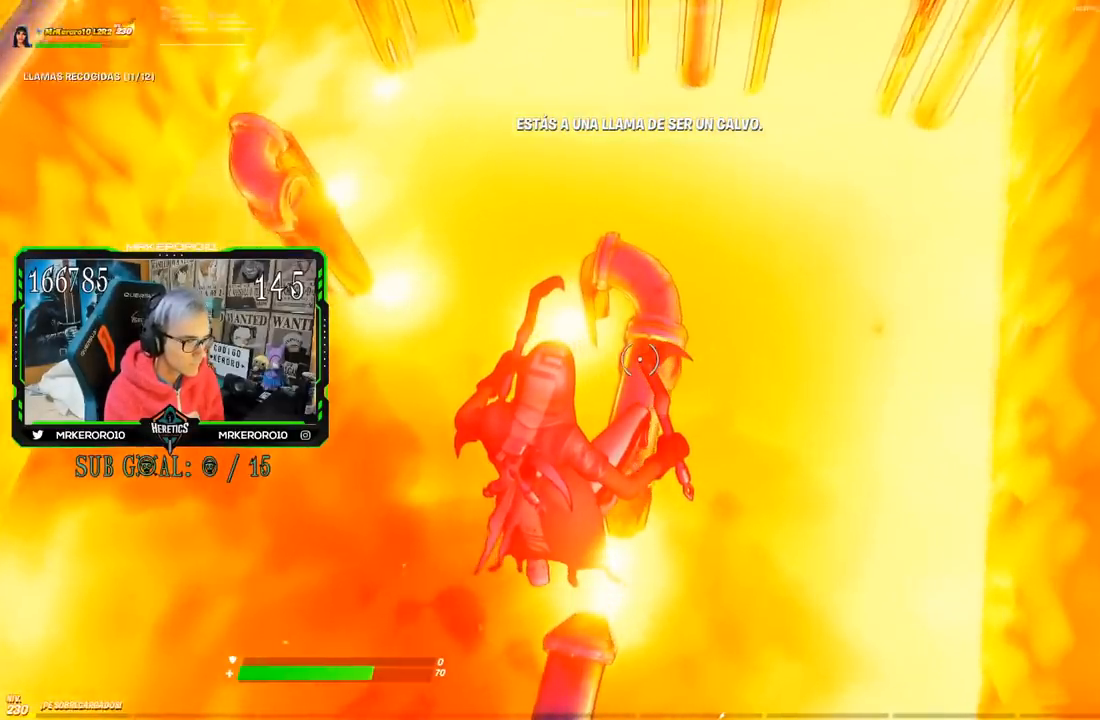
{"buttons": [], "left_stick": "up", "right_stick": "center", "events": [[201, "left_stick", "up-right"], [501, "left_stick", "up"]]}